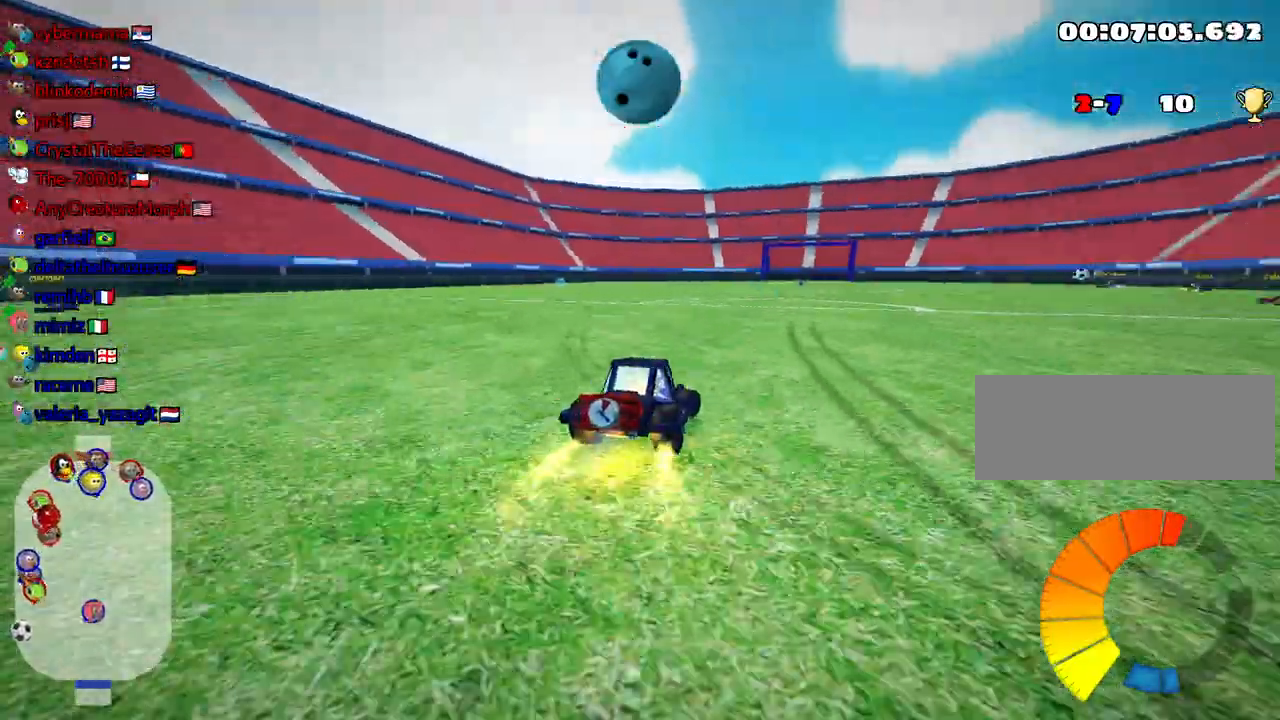
Gameplay with keyboard; each line is a JSON object with the keys held at the frame after it. "events" lists presses ("down") and releases ("up") of "down", "fire", "flag", "left", "look", "nitro", "right", "skid" and "up" between this image and that frame as [ms after this image, input, new state], when the widget could be followed in between. No other keys are recorded. Mouse input is not recorded. Key names are as the overlay labels them; some are game actions (e.g. jump) rather than physical keys.
{"keys": ["up"], "events": [[67, "right", "up"]]}
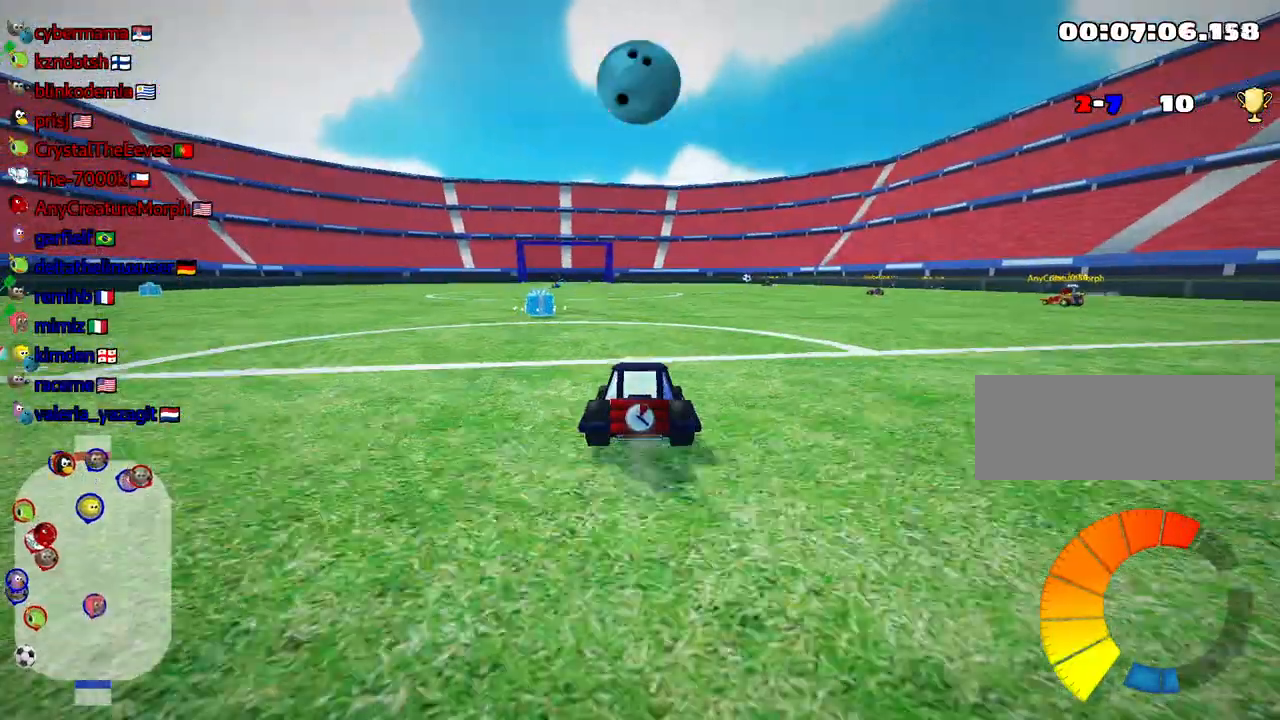
{"keys": ["up"], "events": [[67, "right", "down"], [84, "skid", "down"], [200, "right", "up"], [217, "skid", "up"]]}
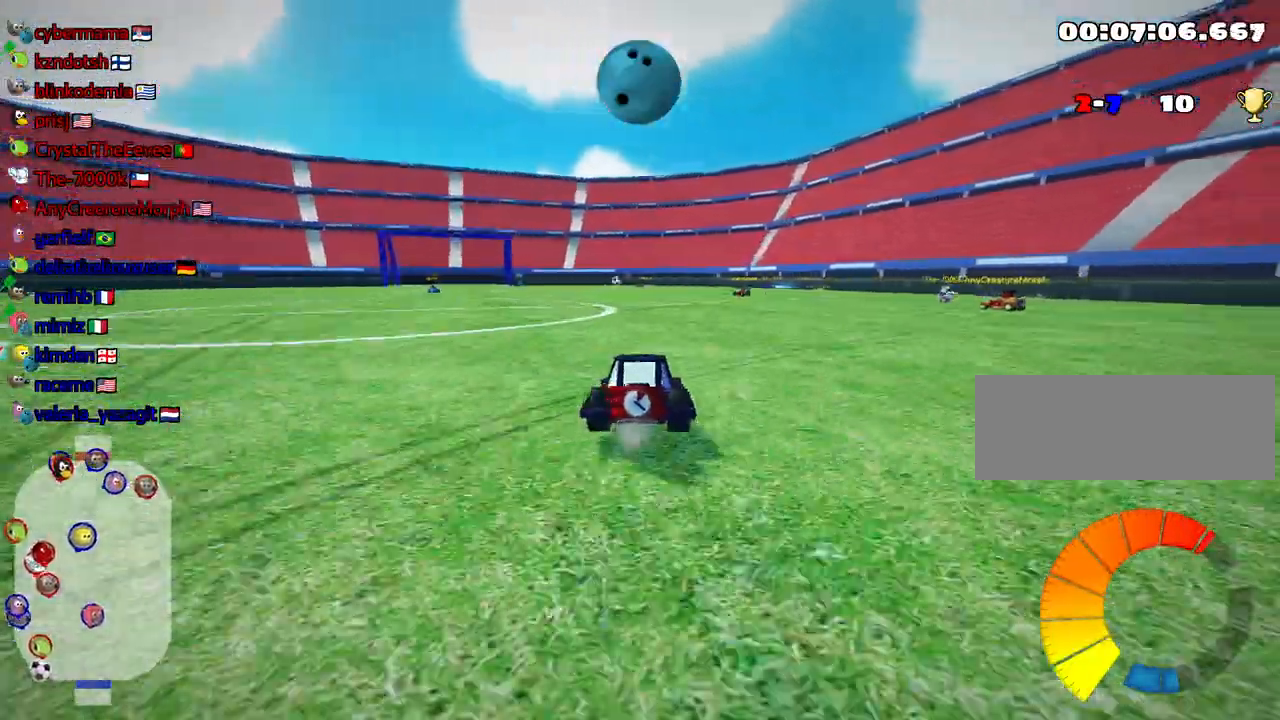
{"keys": ["left", "up"], "events": [[500, "left", "down"]]}
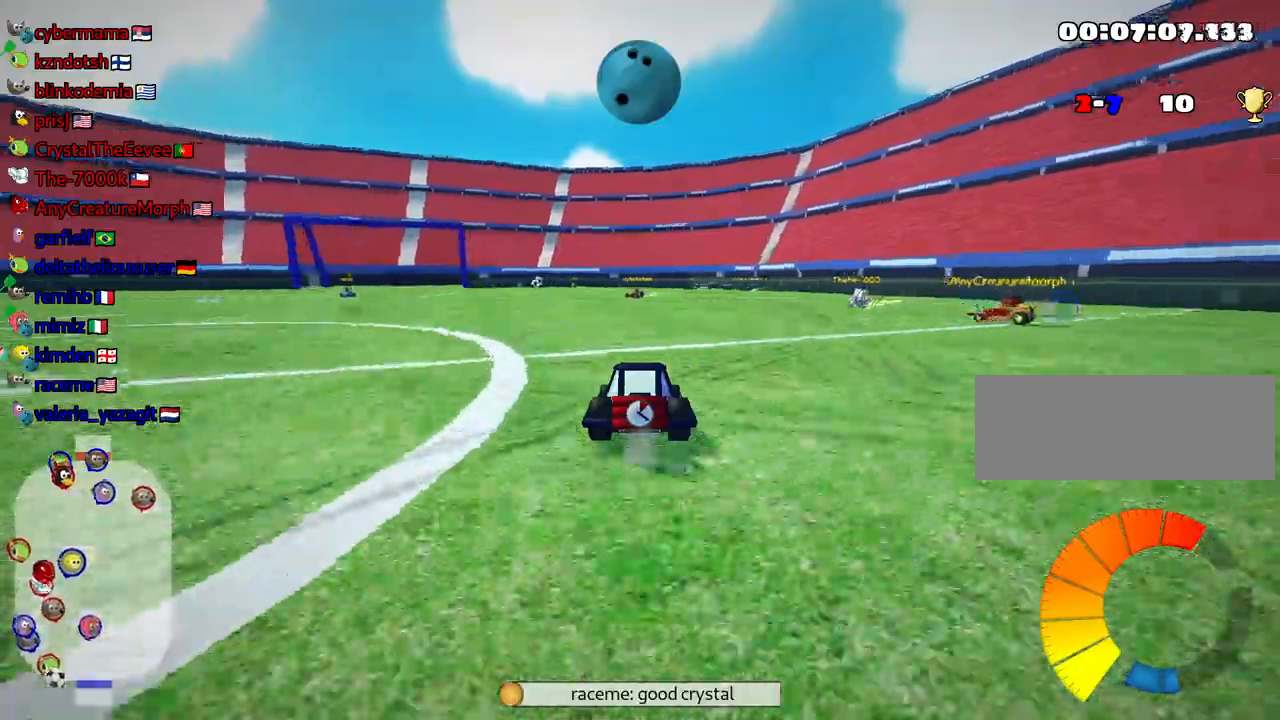
{"keys": ["up"], "events": [[250, "left", "up"]]}
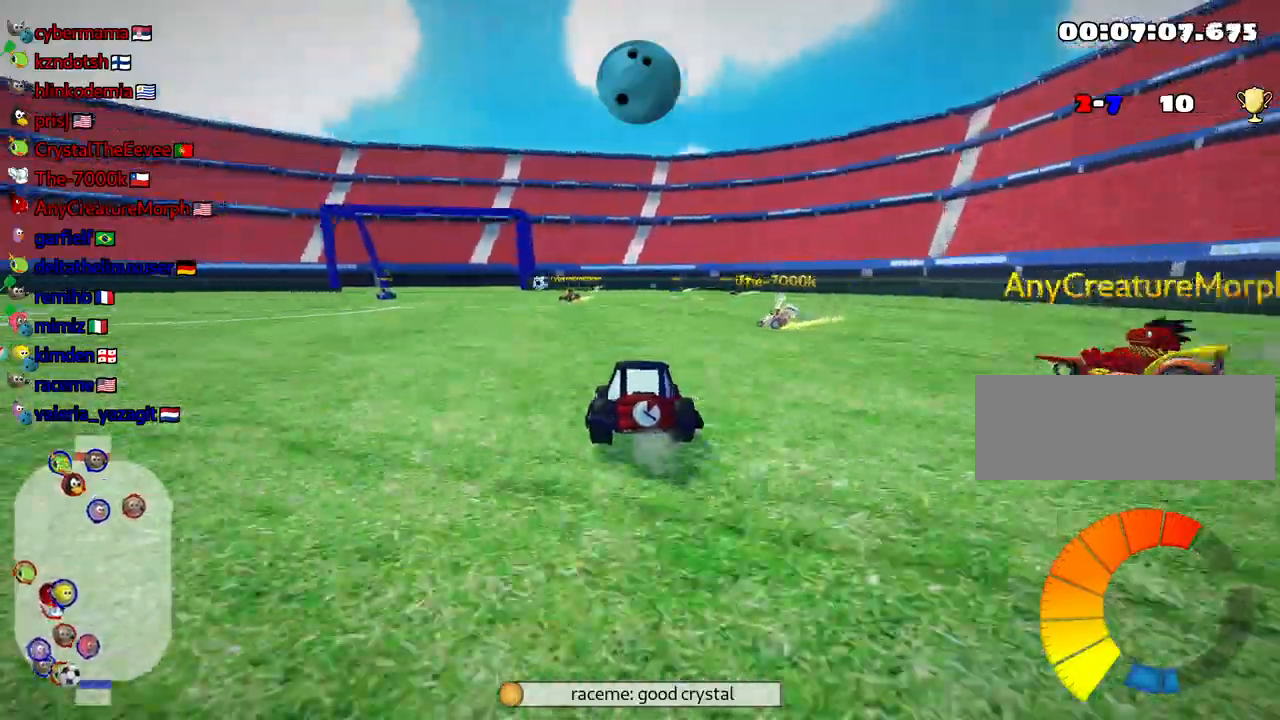
{"keys": ["up"], "events": []}
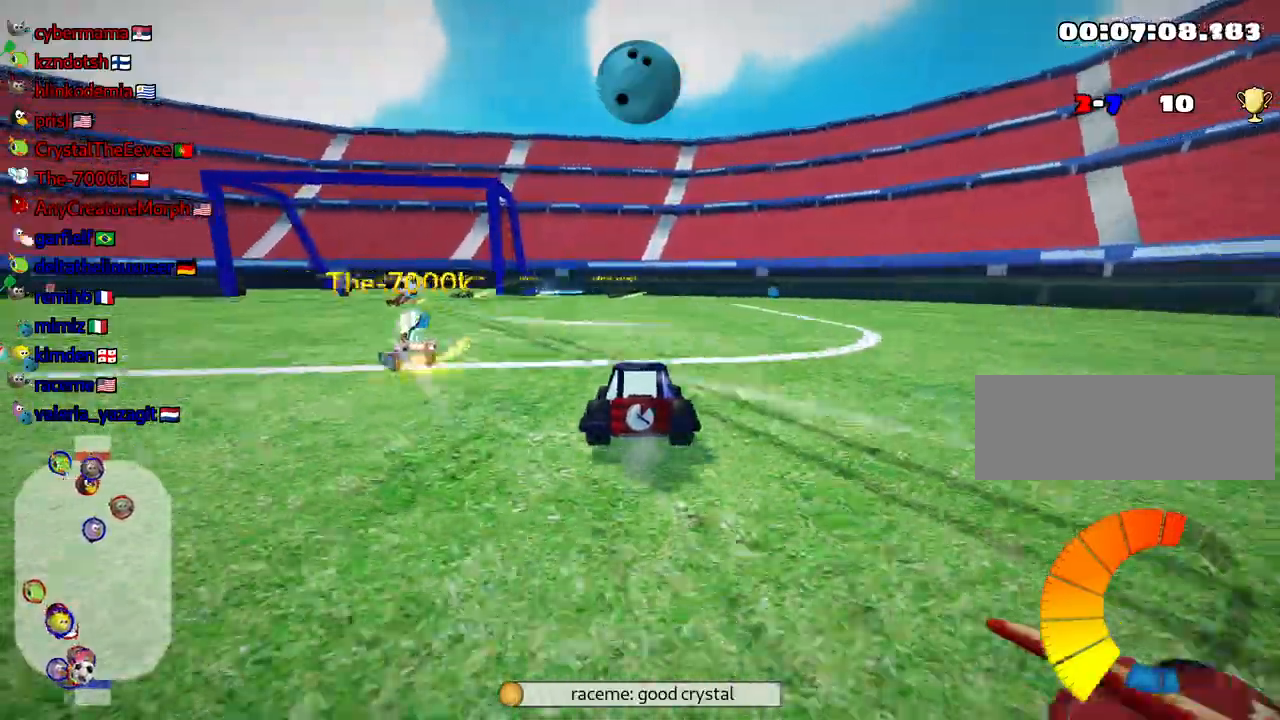
{"keys": ["left", "skid", "up"], "events": [[84, "left", "down"], [84, "skid", "down"]]}
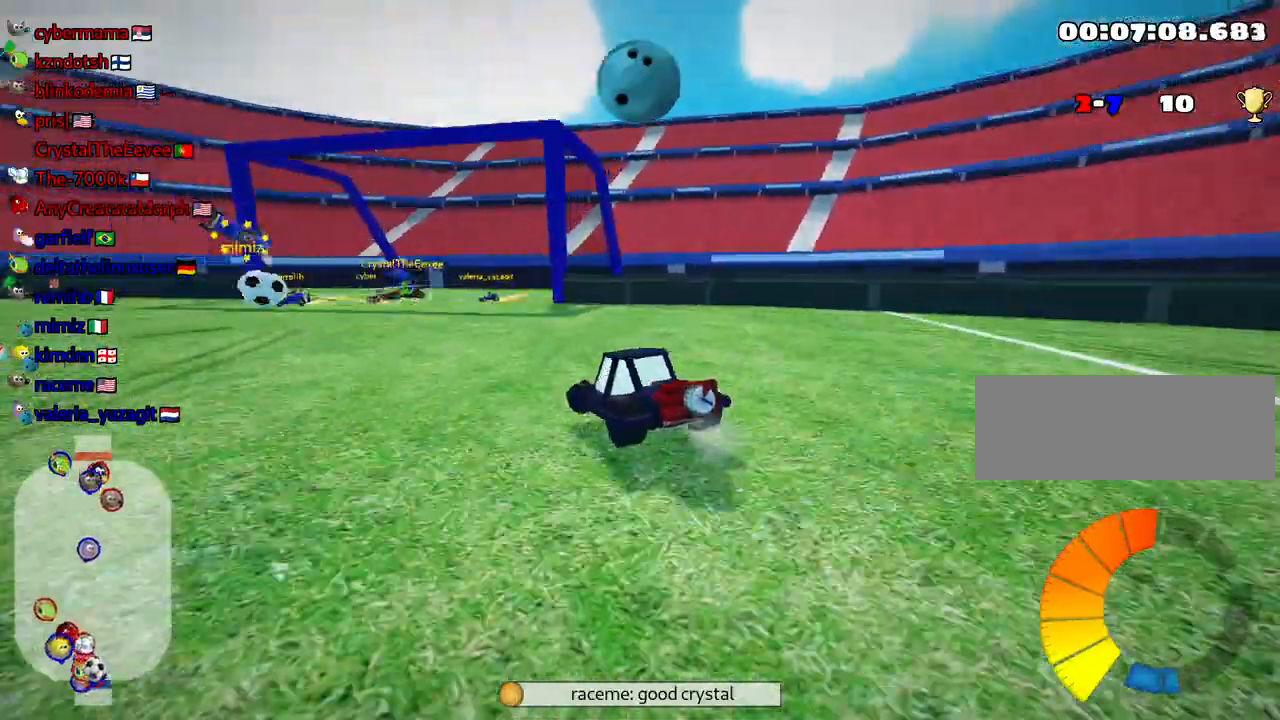
{"keys": ["left", "skid", "up"], "events": []}
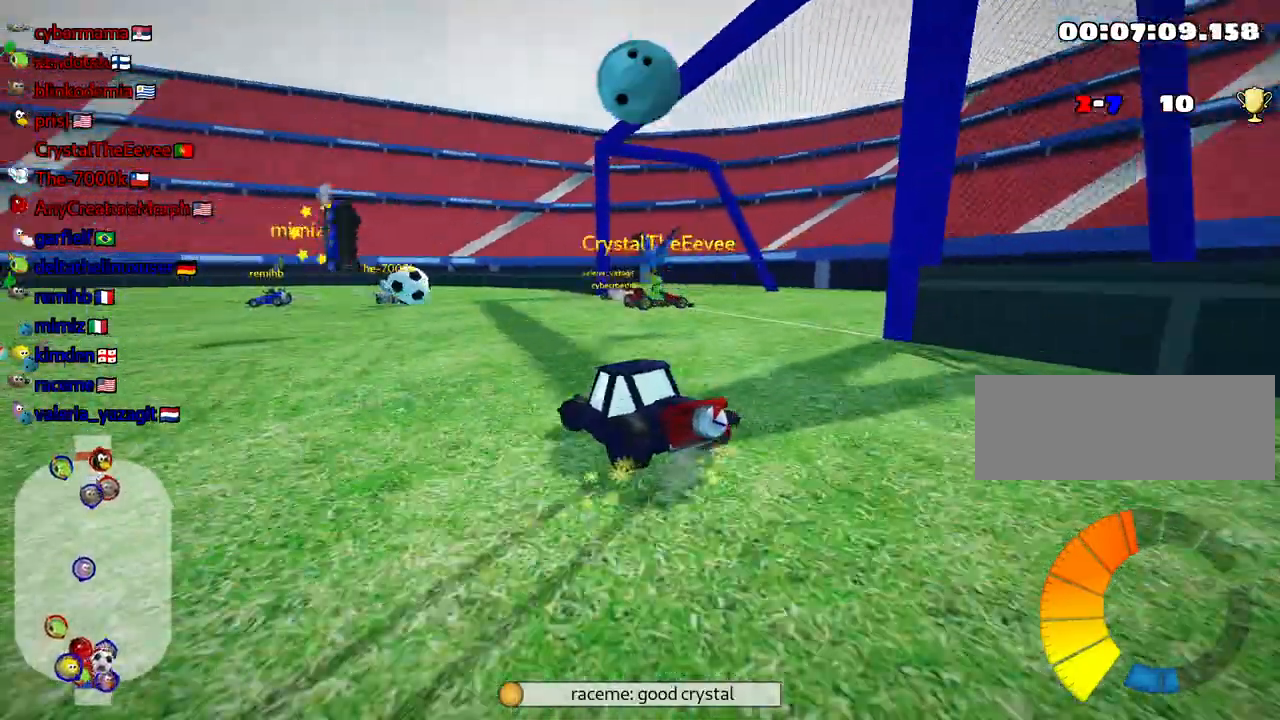
{"keys": ["right", "up"], "events": [[84, "skid", "up"], [250, "left", "up"], [417, "right", "down"]]}
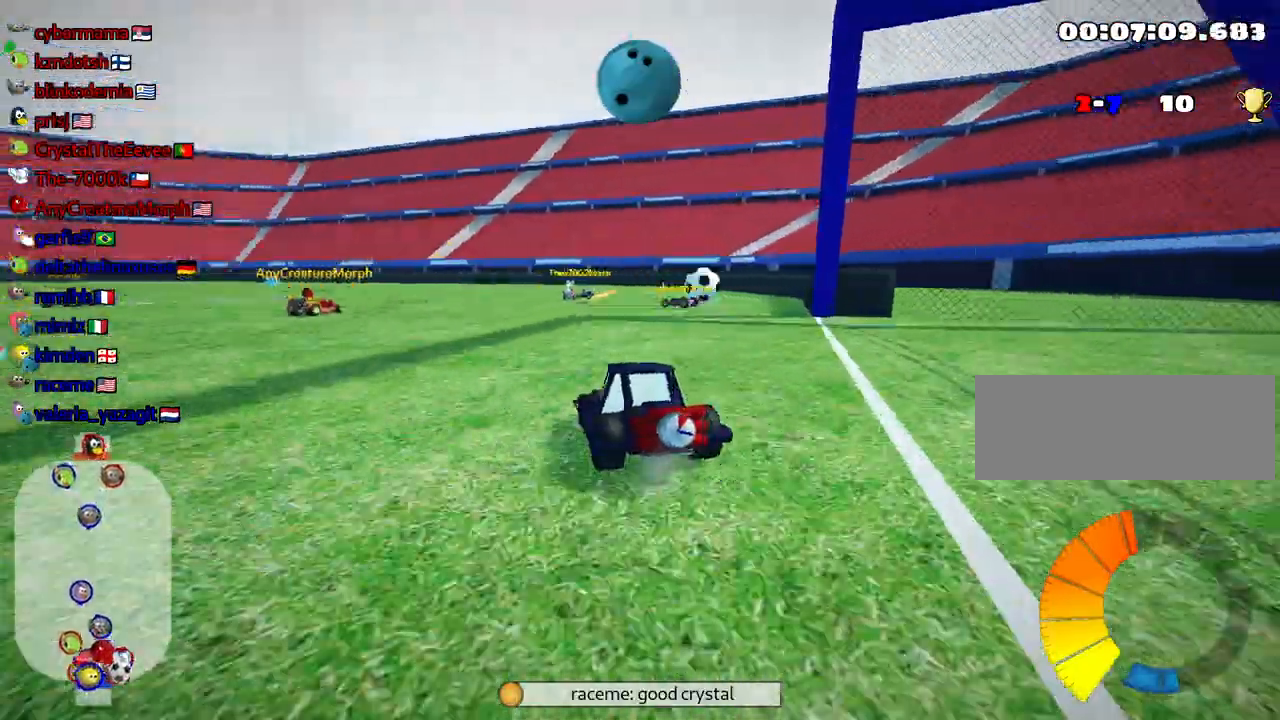
{"keys": ["up"], "events": [[384, "right", "up"]]}
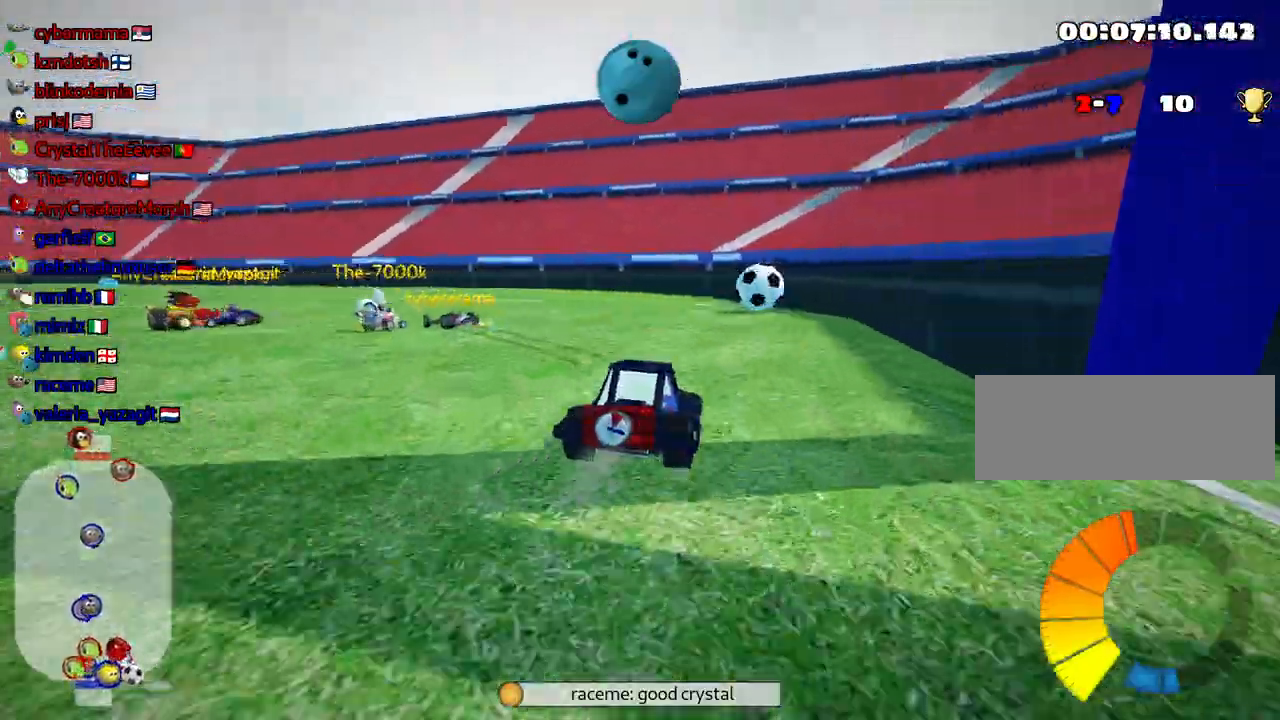
{"keys": ["left", "skid", "up"], "events": [[134, "left", "down"], [150, "fire", "down"], [250, "fire", "up"], [284, "skid", "down"]]}
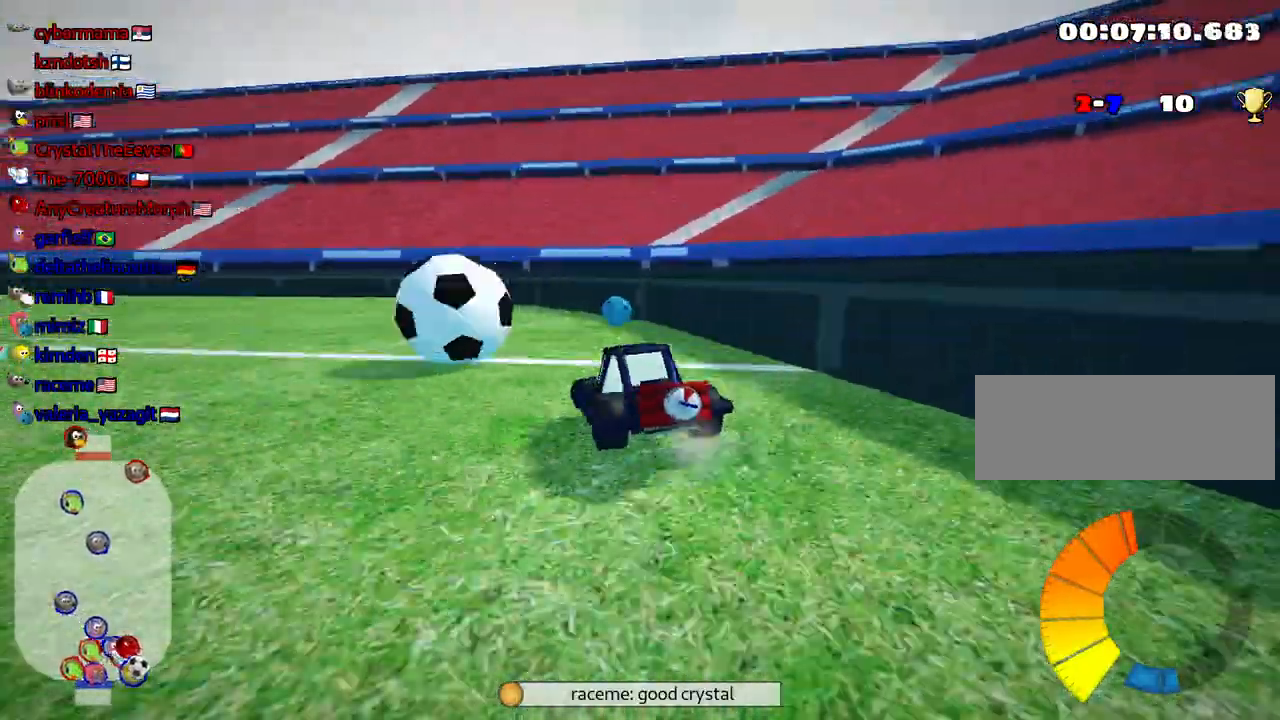
{"keys": ["left", "nitro", "skid", "up"], "events": [[17, "skid", "up"], [184, "skid", "down"], [484, "nitro", "down"]]}
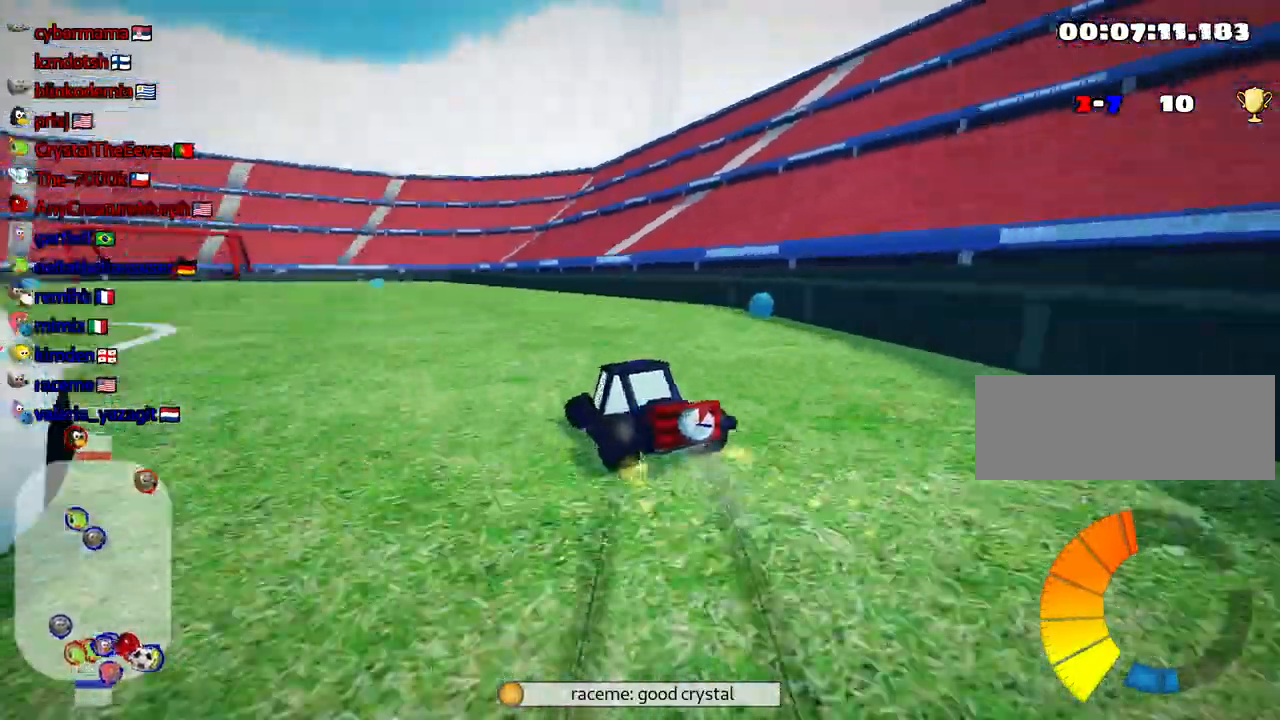
{"keys": ["right", "skid", "up"], "events": [[117, "nitro", "up"], [400, "right", "down"], [467, "left", "up"]]}
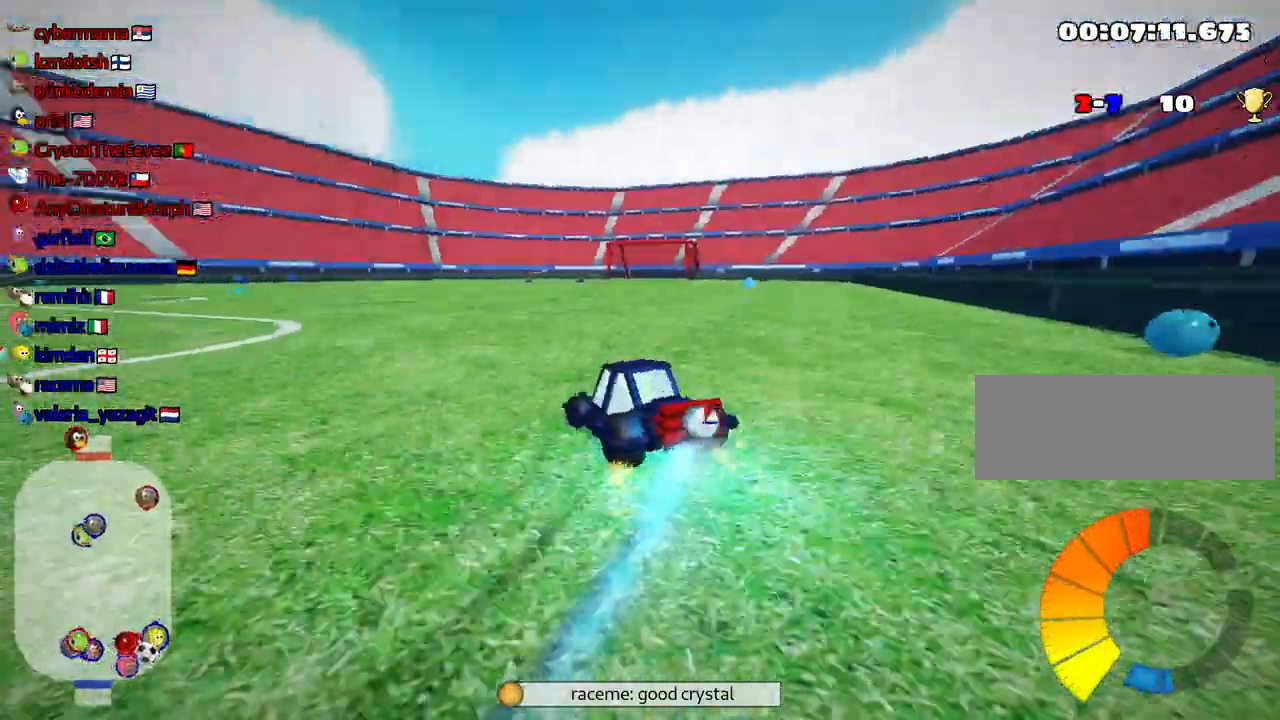
{"keys": ["right", "up"], "events": [[400, "skid", "up"]]}
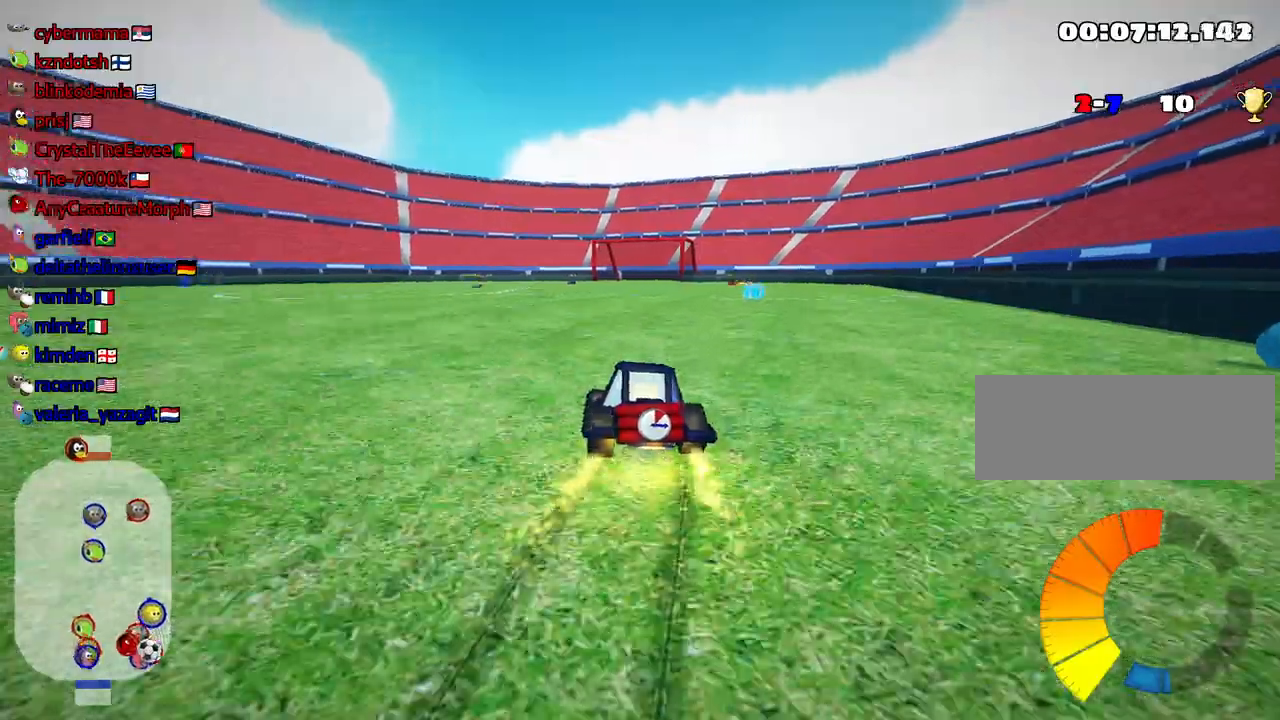
{"keys": ["left", "skid", "up"], "events": [[200, "right", "up"], [434, "left", "down"], [434, "skid", "down"]]}
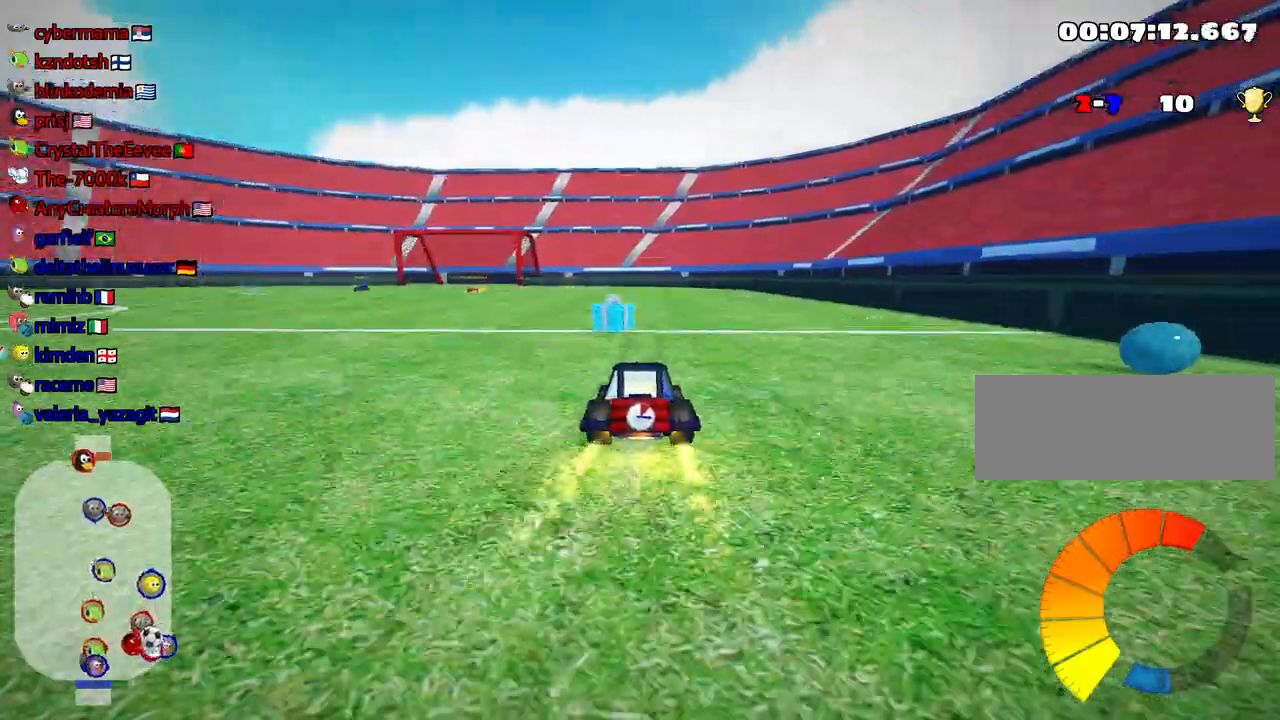
{"keys": ["left", "up"], "events": [[434, "skid", "up"]]}
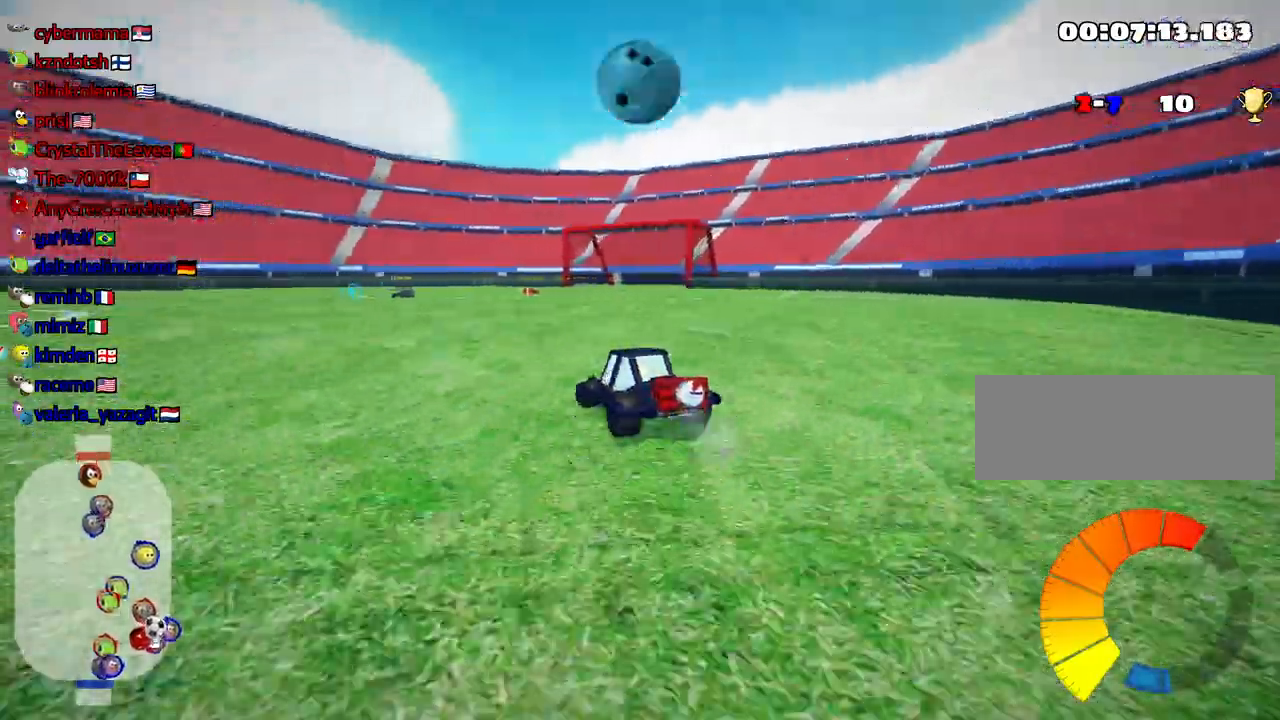
{"keys": ["left", "skid", "up"], "events": [[217, "skid", "down"]]}
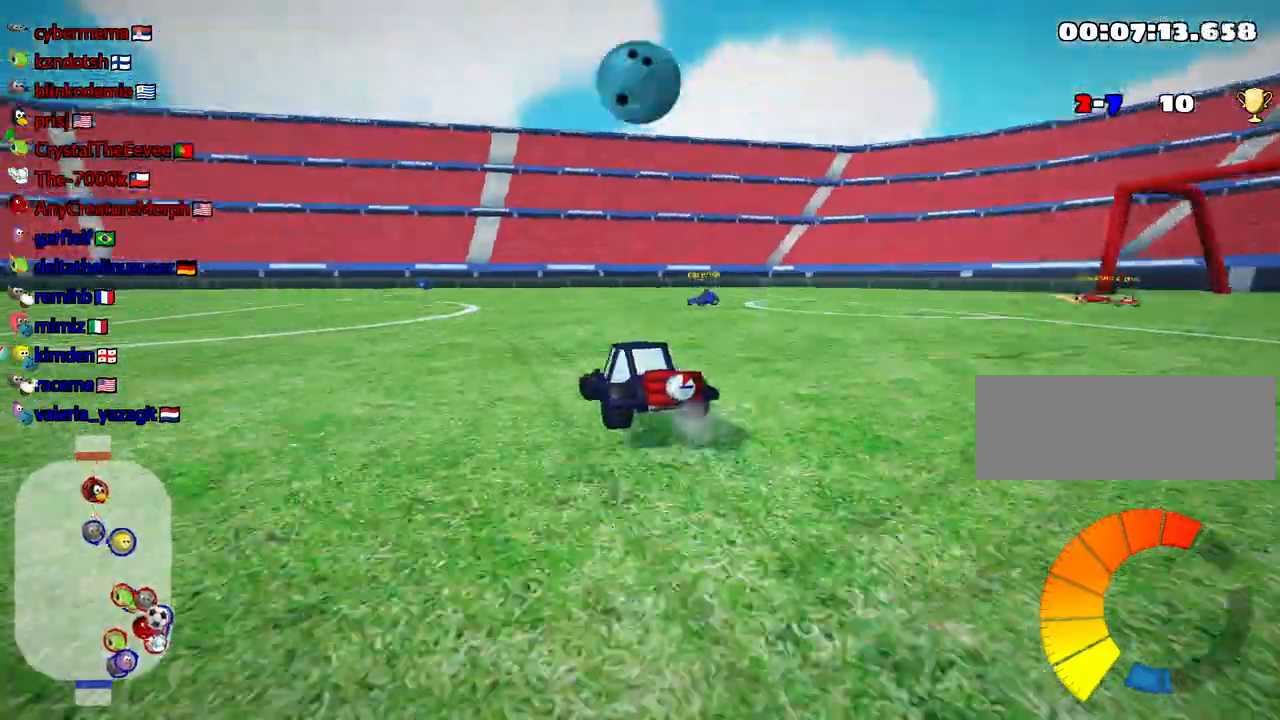
{"keys": ["left", "skid", "up"], "events": []}
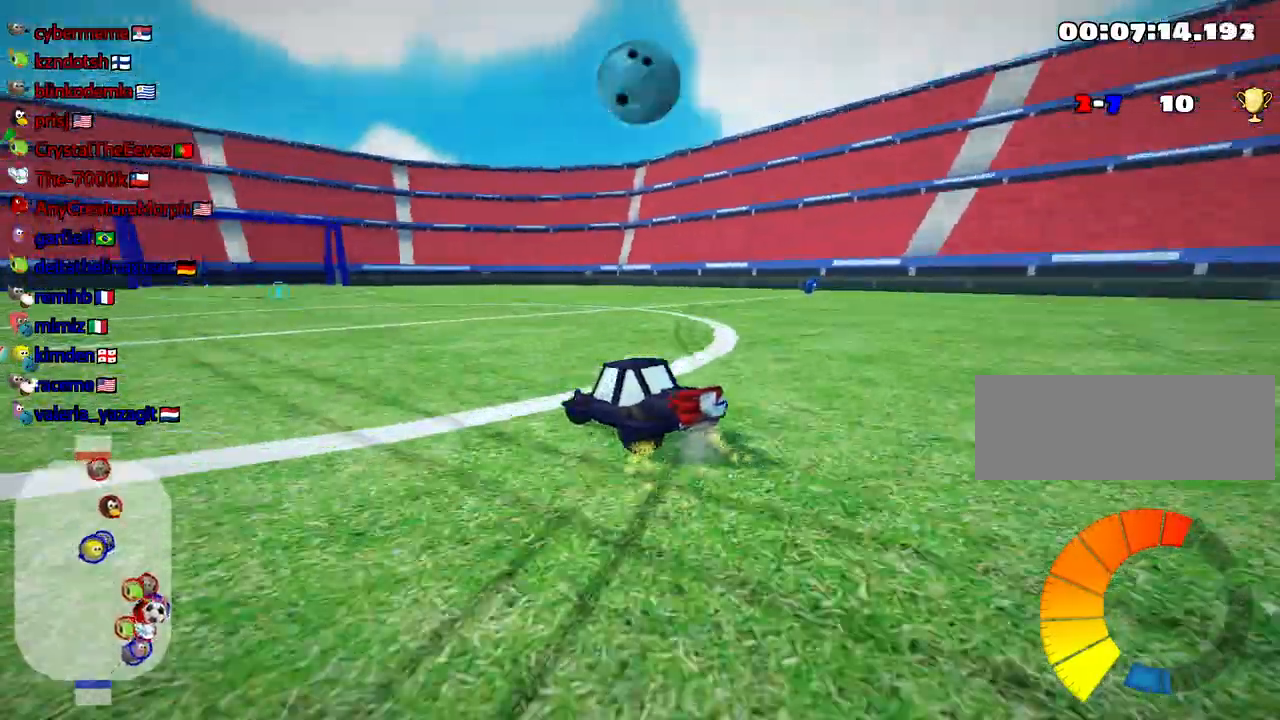
{"keys": ["left", "skid", "up"], "events": []}
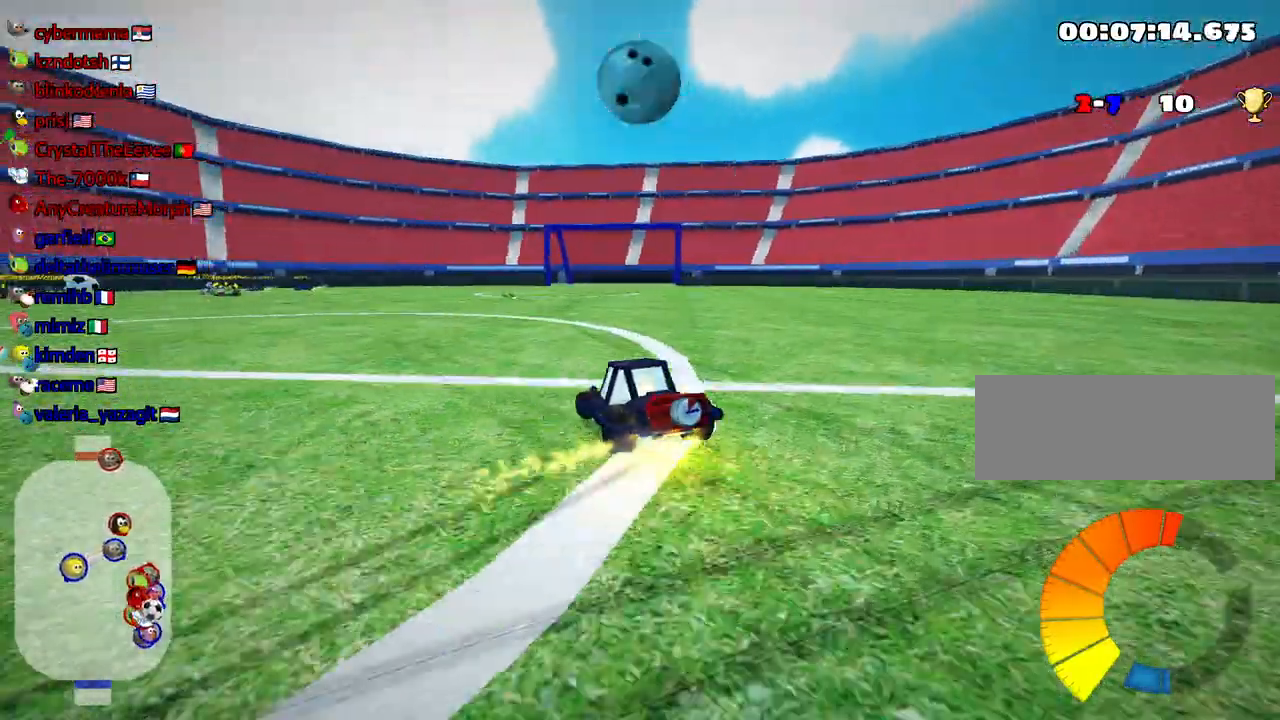
{"keys": ["left", "nitro", "skid", "up"], "events": [[450, "nitro", "down"]]}
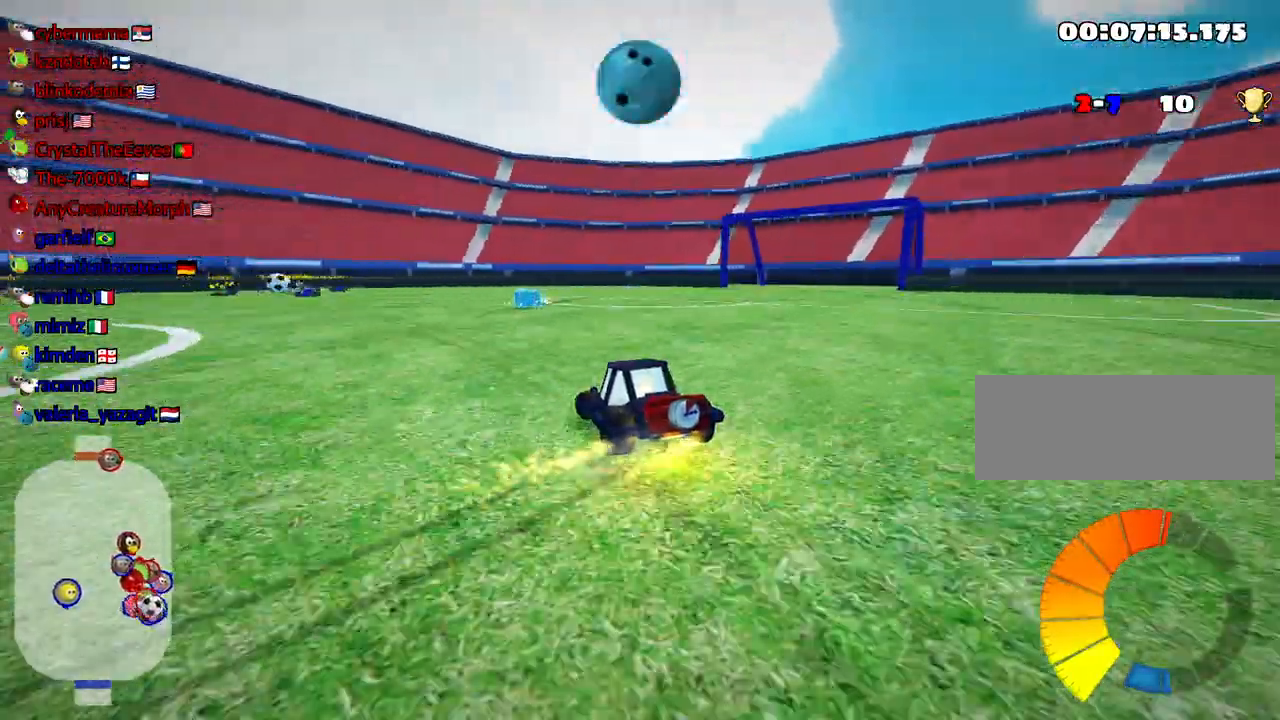
{"keys": ["left", "skid", "up"], "events": [[84, "nitro", "up"]]}
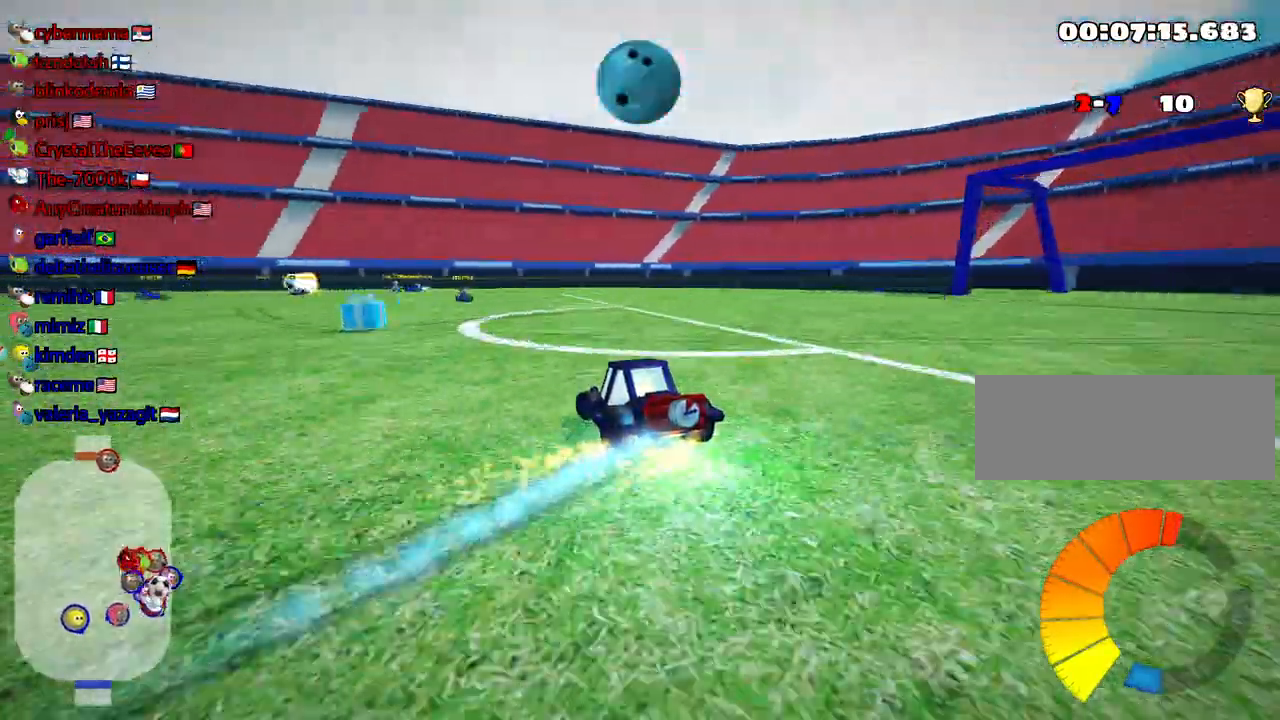
{"keys": ["left", "up"], "events": [[100, "skid", "up"]]}
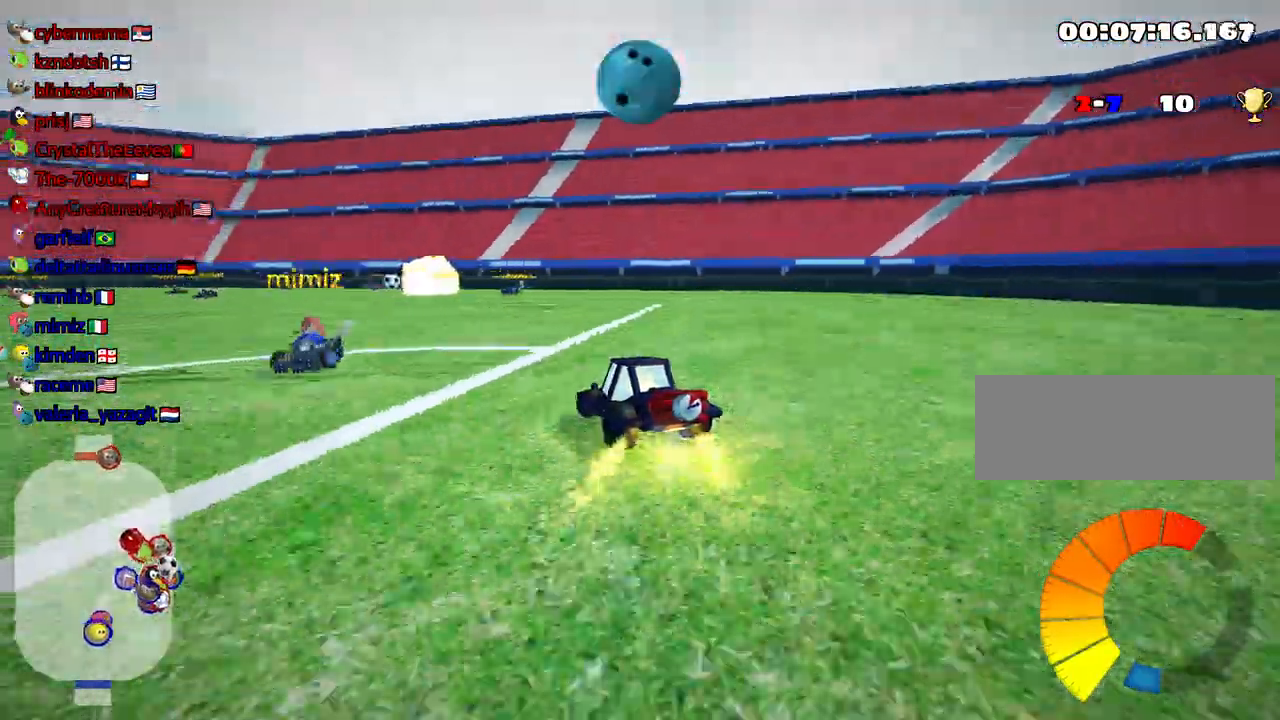
{"keys": ["left", "up"], "events": [[150, "left", "up"], [367, "left", "down"]]}
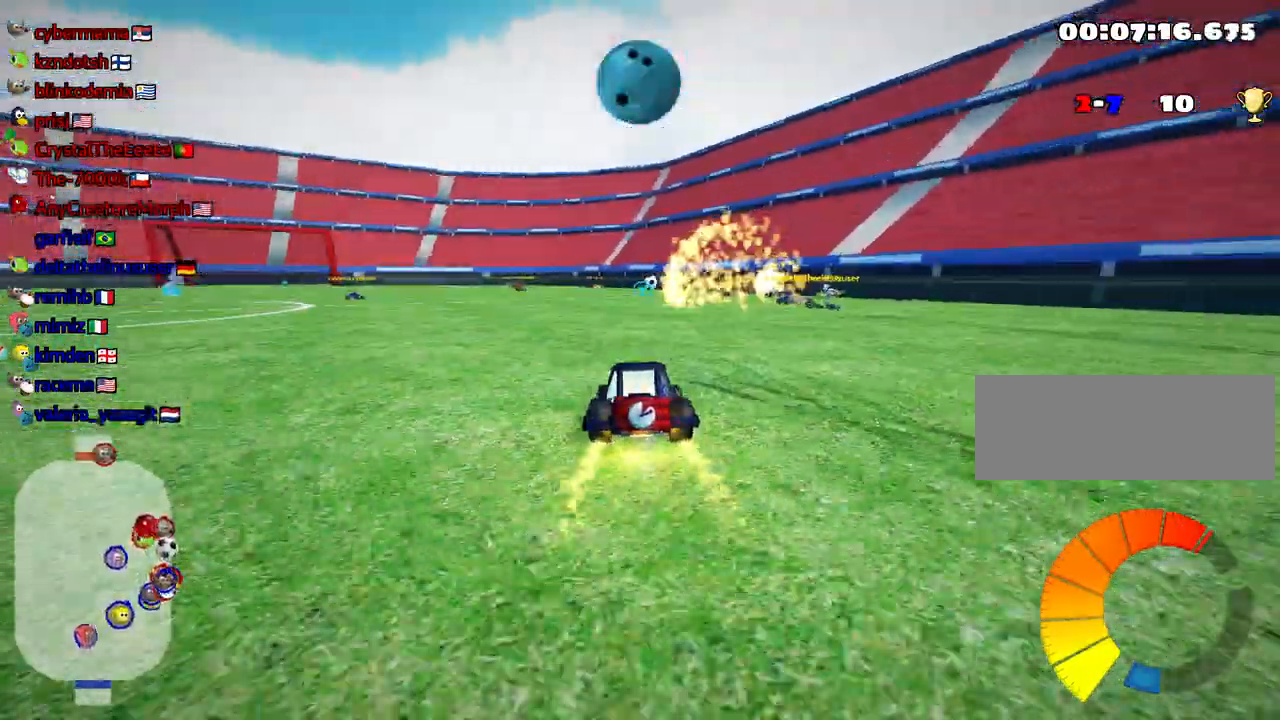
{"keys": ["up"], "events": [[67, "left", "up"]]}
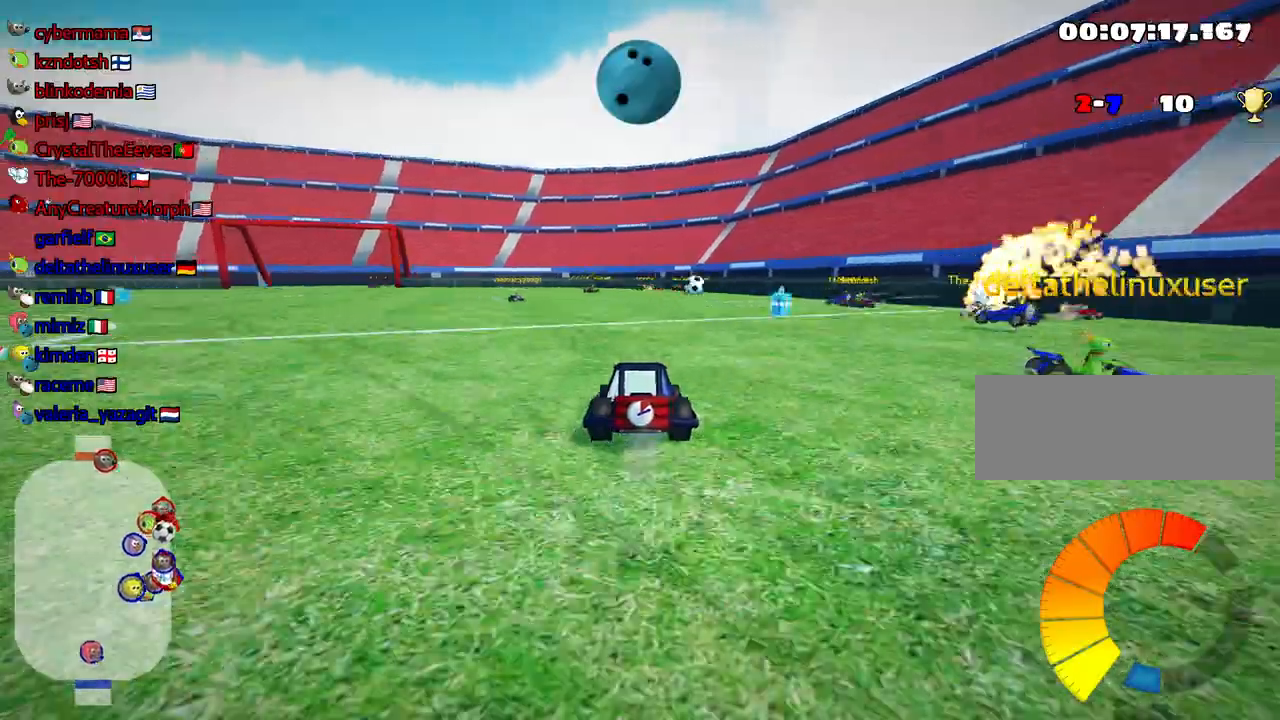
{"keys": ["up"], "events": []}
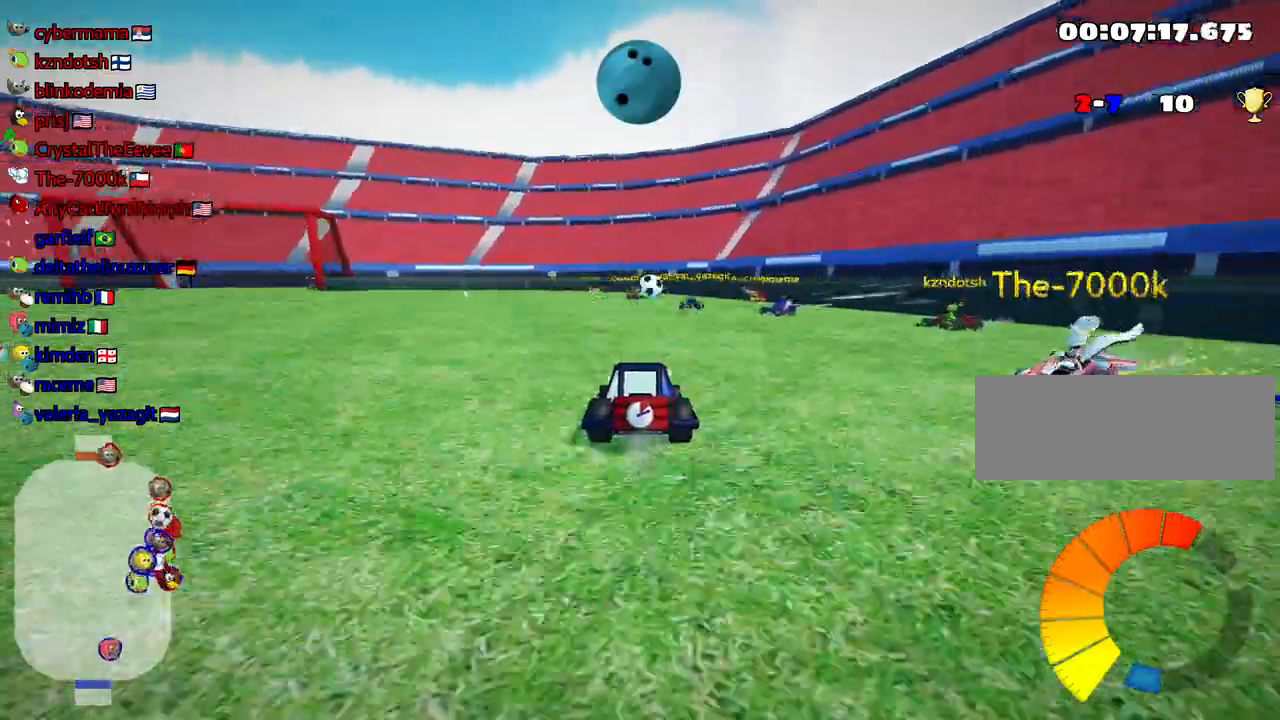
{"keys": ["up"], "events": []}
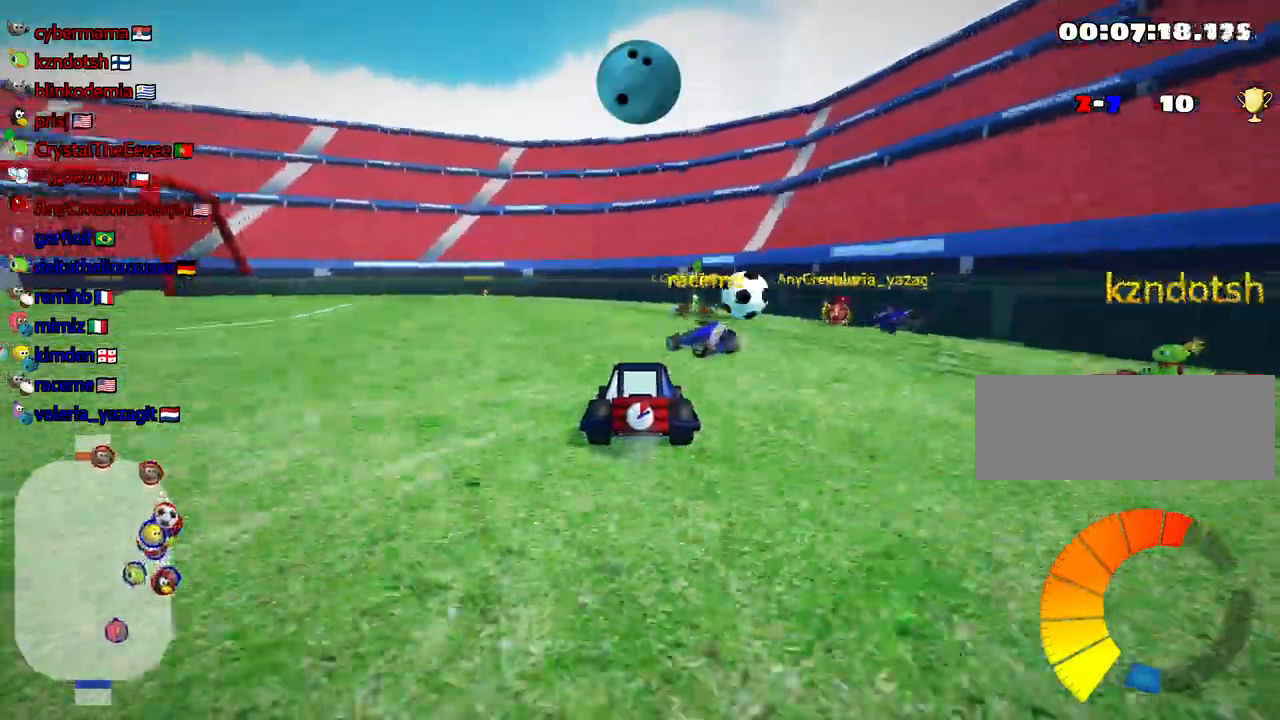
{"keys": ["left", "skid", "up"], "events": [[100, "right", "down"], [267, "right", "up"], [334, "left", "down"], [400, "skid", "down"]]}
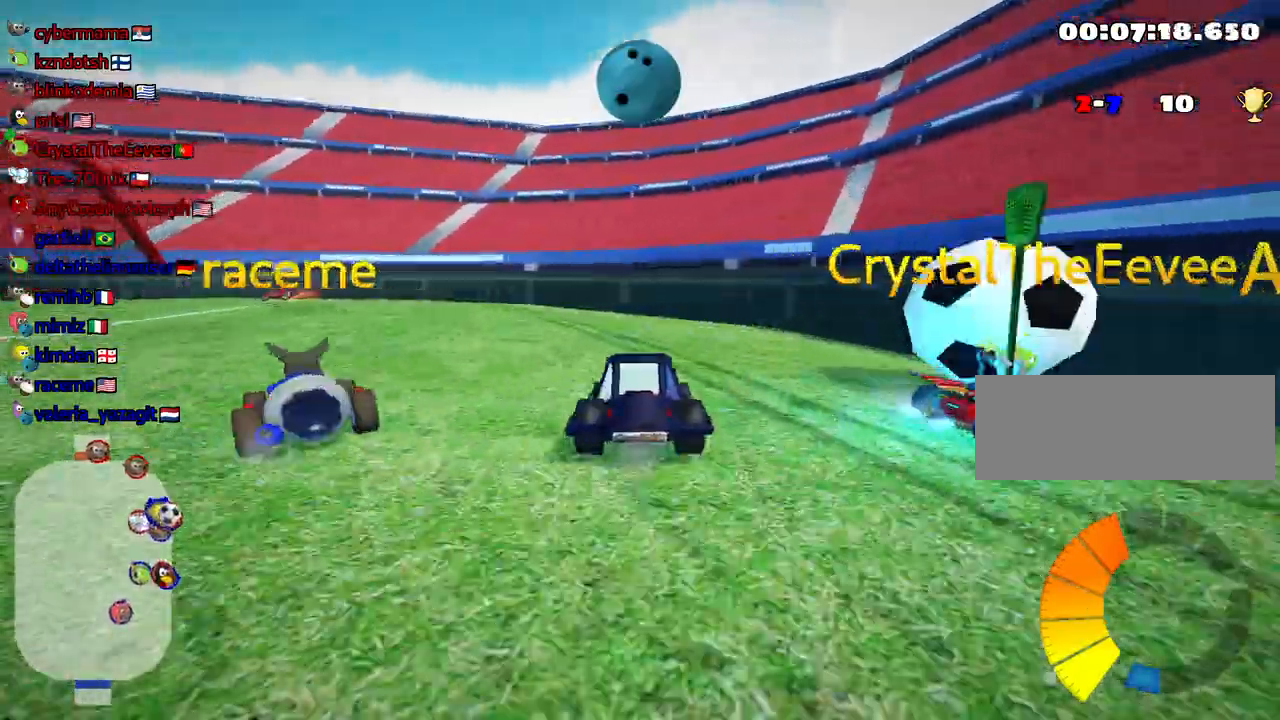
{"keys": ["left", "up"], "events": [[400, "skid", "up"]]}
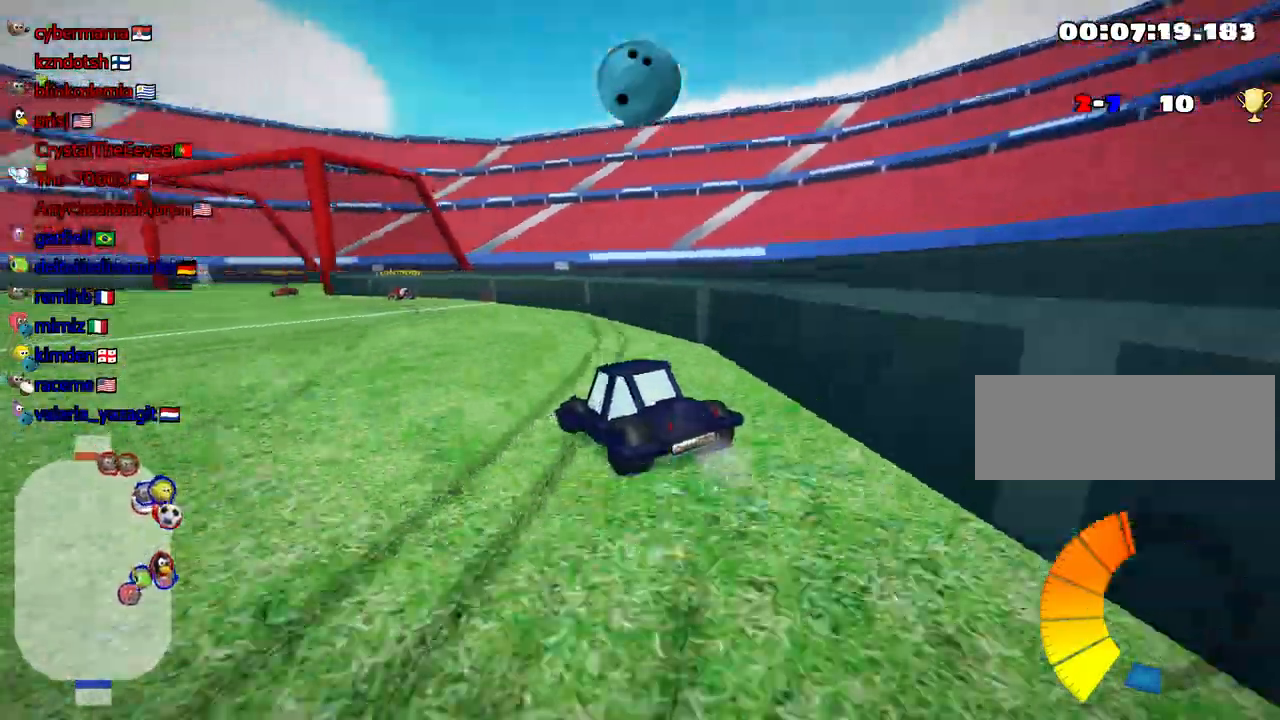
{"keys": ["fire", "left", "up"], "events": [[484, "fire", "down"]]}
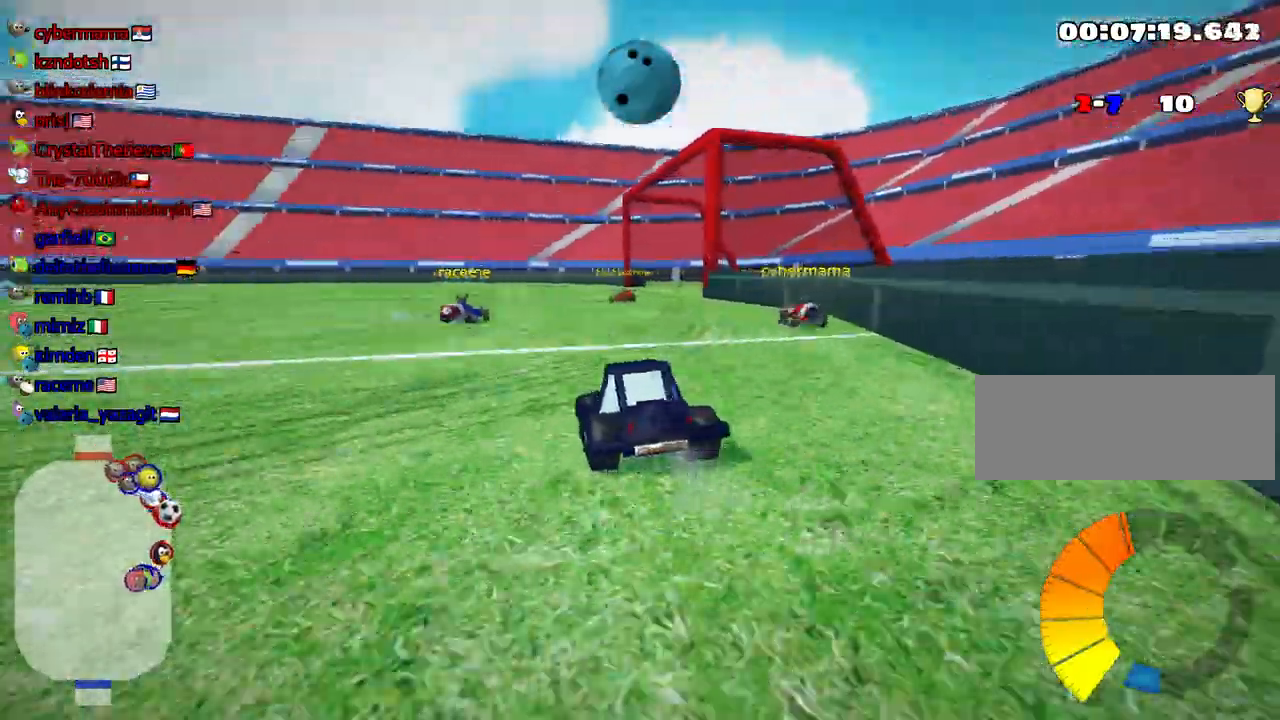
{"keys": ["up"], "events": [[84, "fire", "up"], [250, "left", "up"]]}
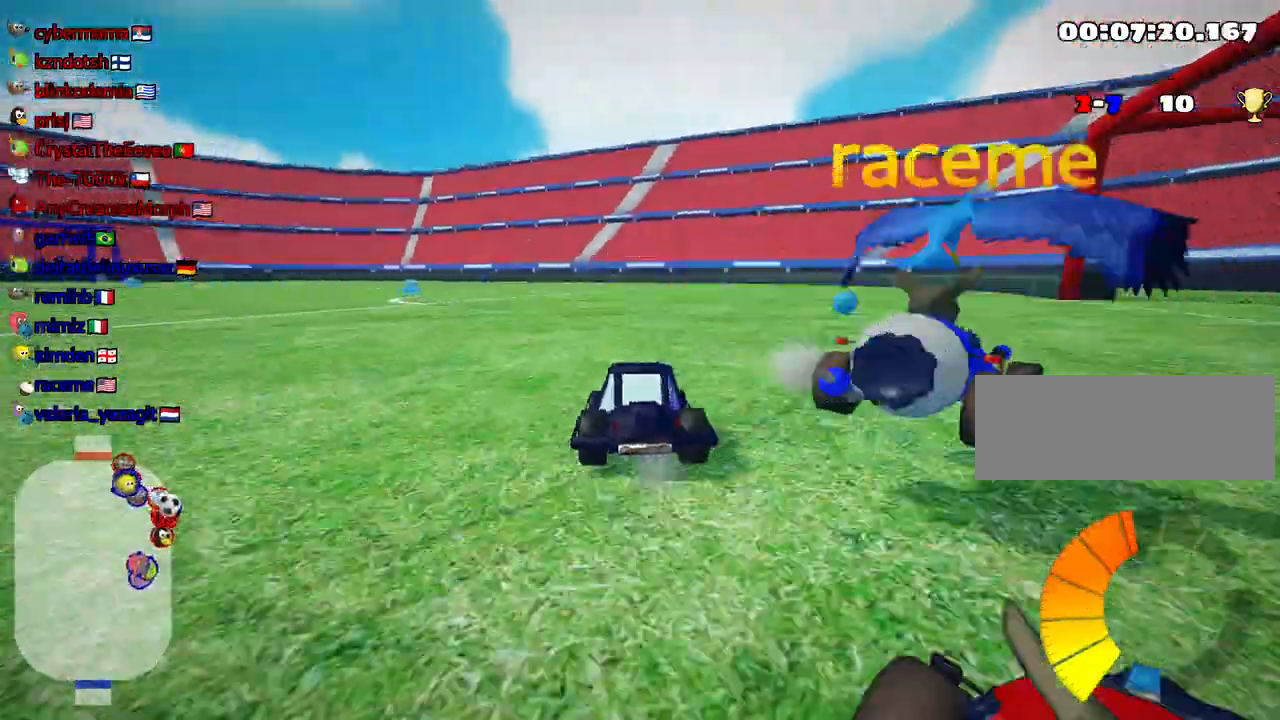
{"keys": ["left", "up"], "events": [[117, "left", "down"], [134, "skid", "down"], [384, "skid", "up"]]}